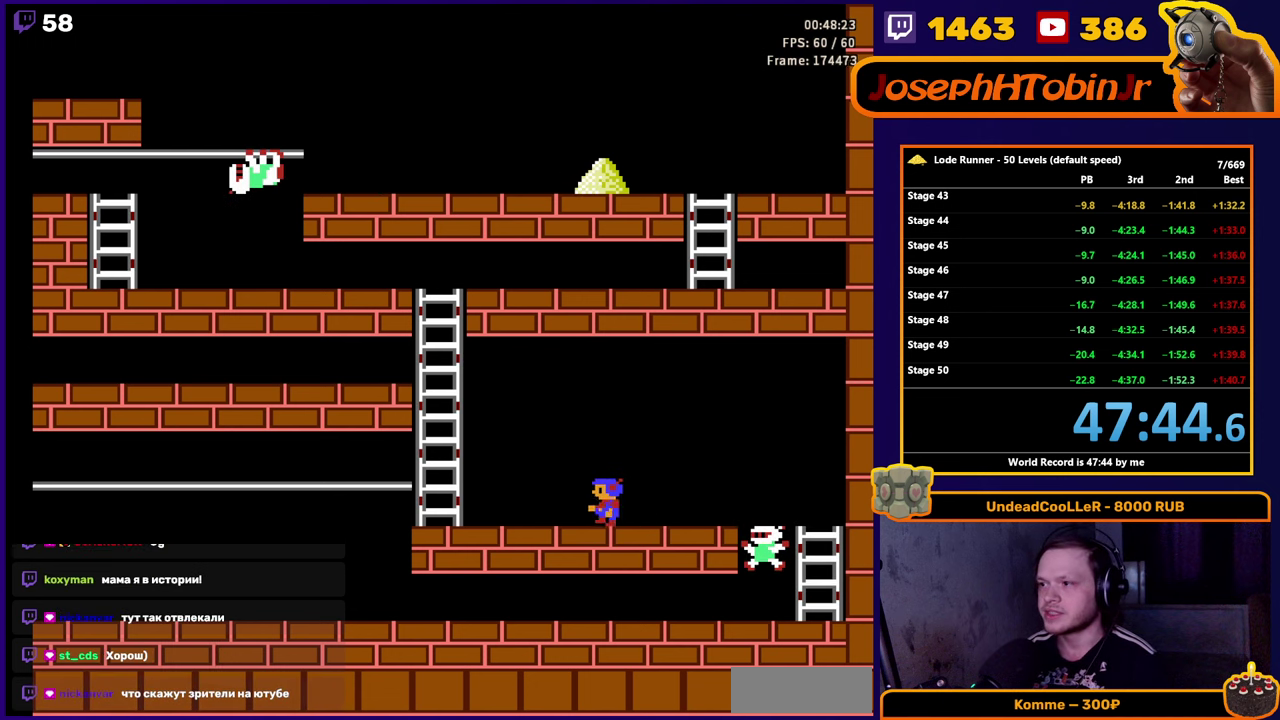
Gameplay with a controller (Nintendo layout); each line is a JSON object with the inputs held at the frame after it. "events" lists button and stick changes between this image and that frame as [ms after this image, input, new state], when the widget could be followed in between. Not read: L3 R3.
{"buttons": [], "events": [[84, "DPAD_LEFT", "up"]]}
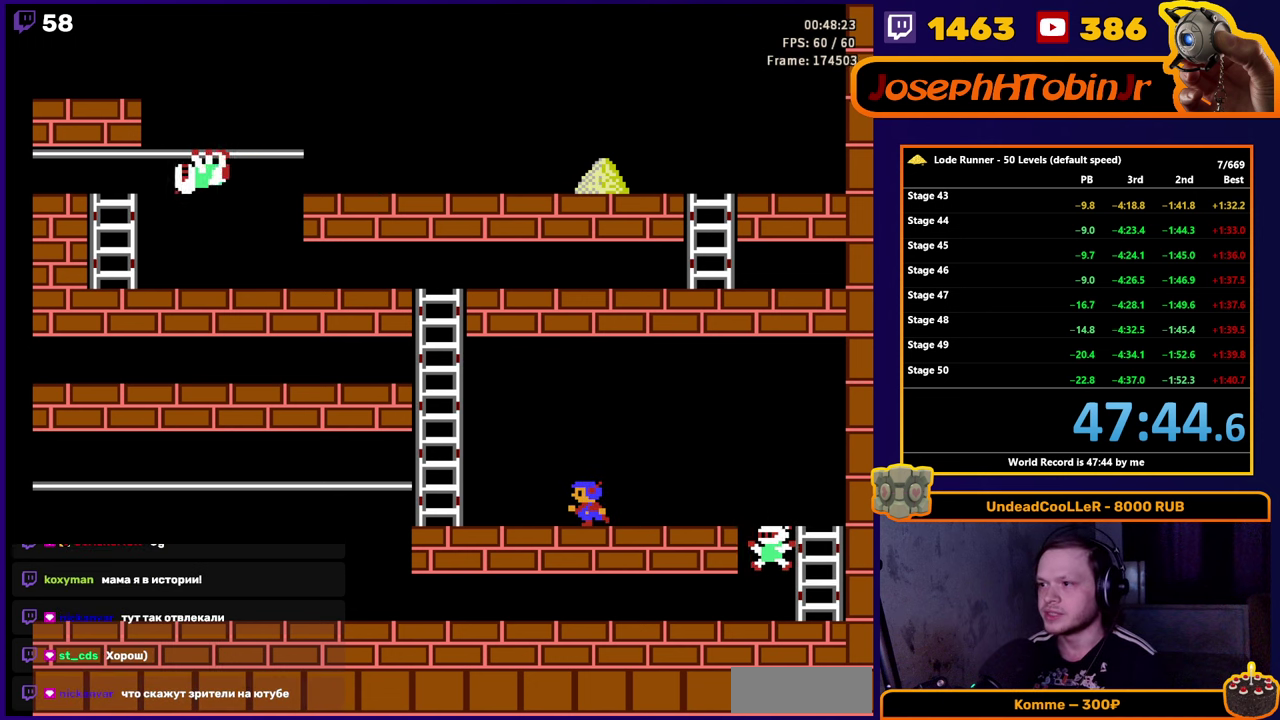
{"buttons": [], "events": [[134, "DPAD_LEFT", "down"], [417, "DPAD_LEFT", "up"]]}
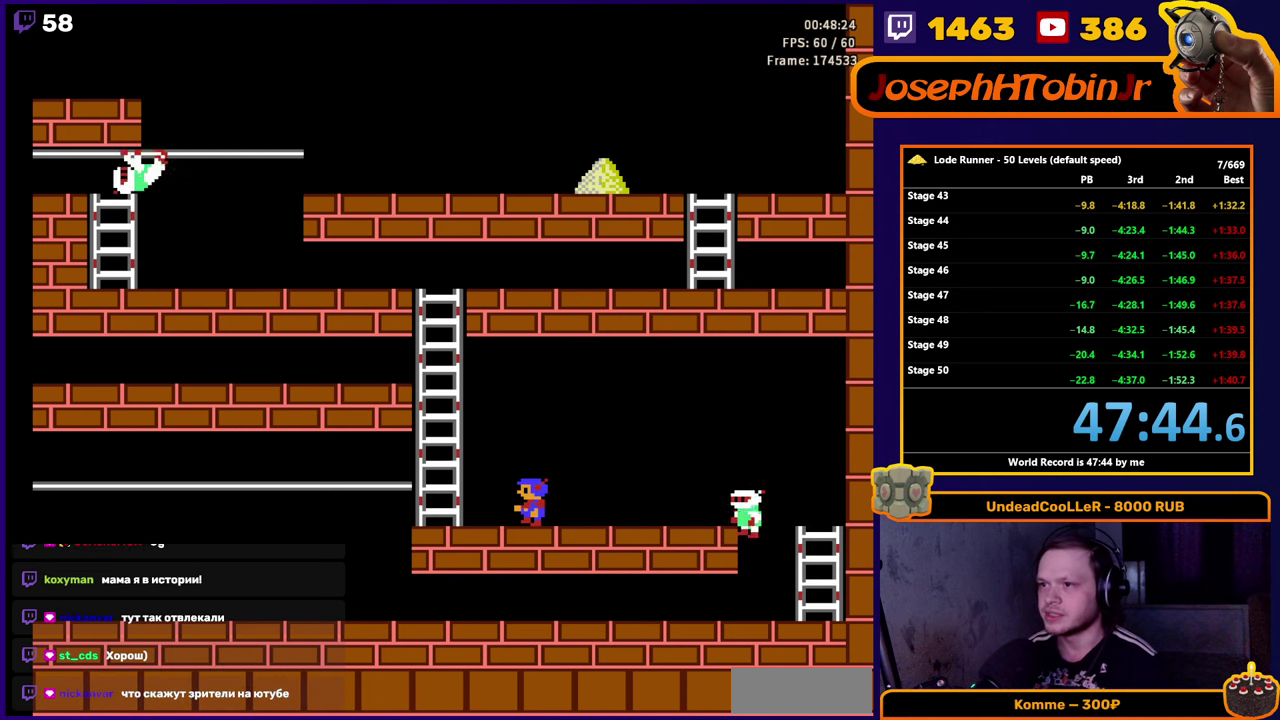
{"buttons": [], "events": [[84, "A", "down"], [250, "A", "up"]]}
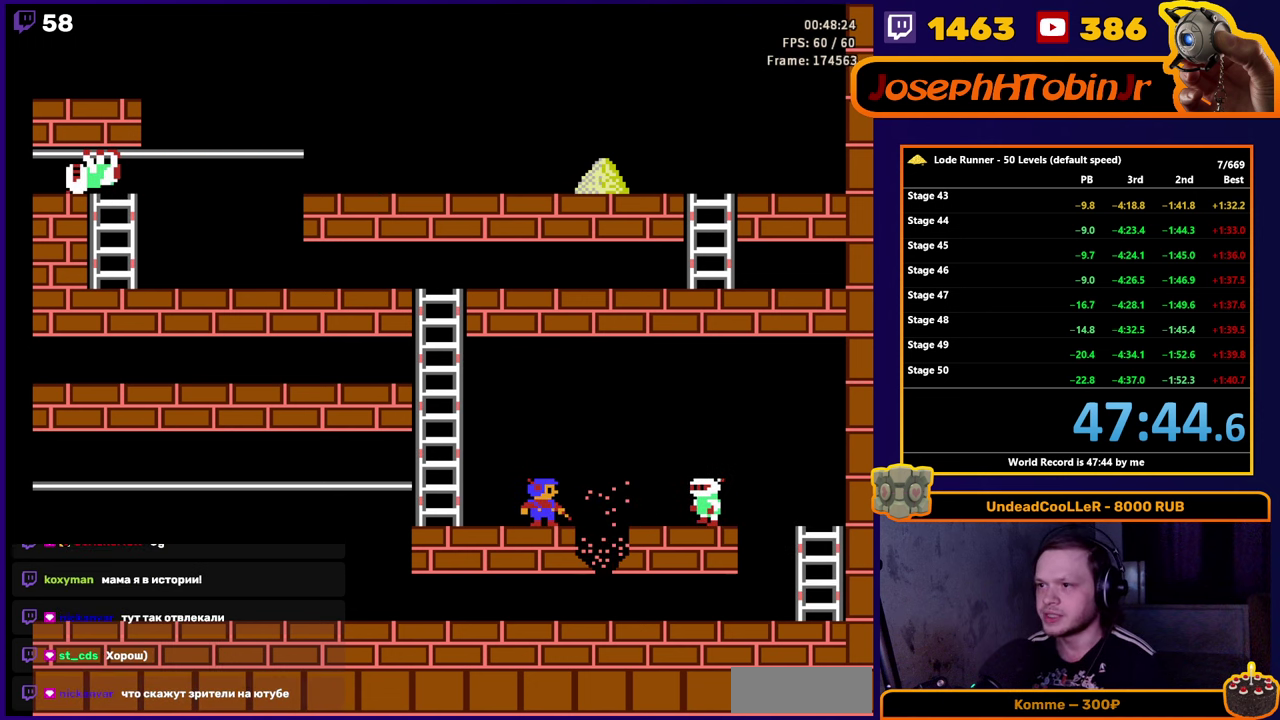
{"buttons": [], "events": []}
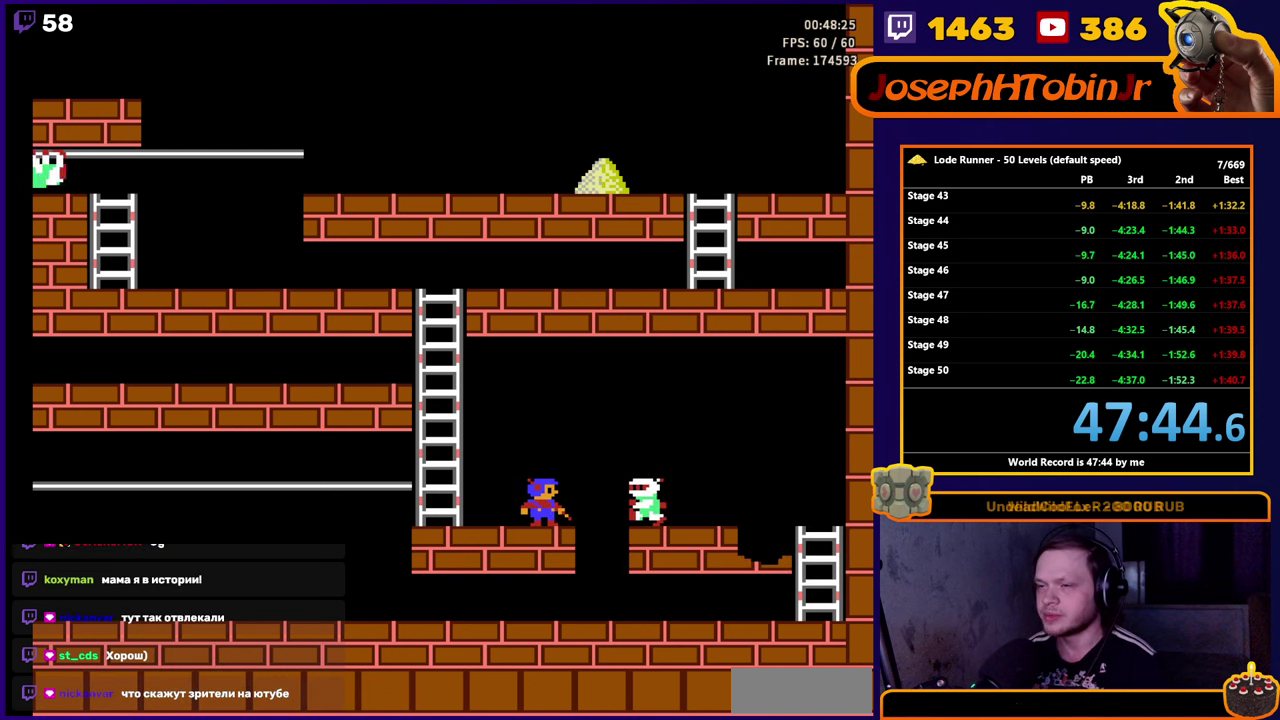
{"buttons": ["DPAD_LEFT"], "events": [[450, "DPAD_LEFT", "down"]]}
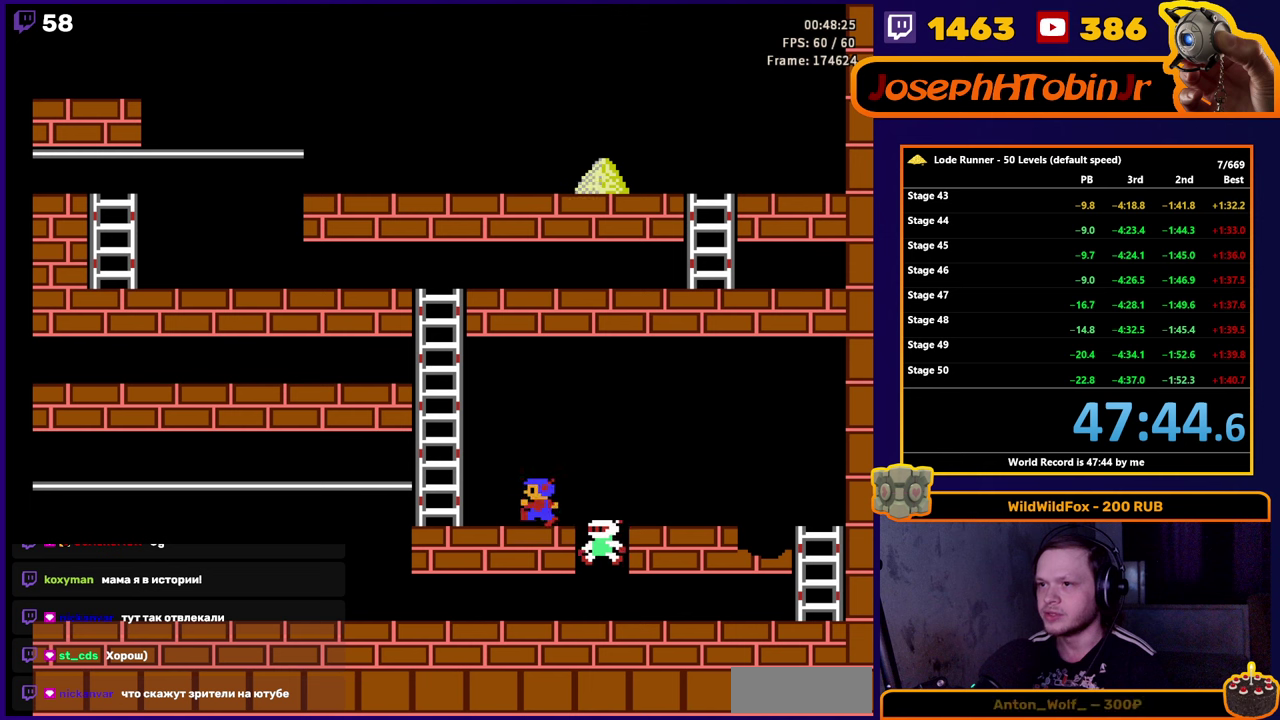
{"buttons": ["DPAD_UP"], "events": [[333, "DPAD_UP", "down"], [383, "DPAD_LEFT", "up"]]}
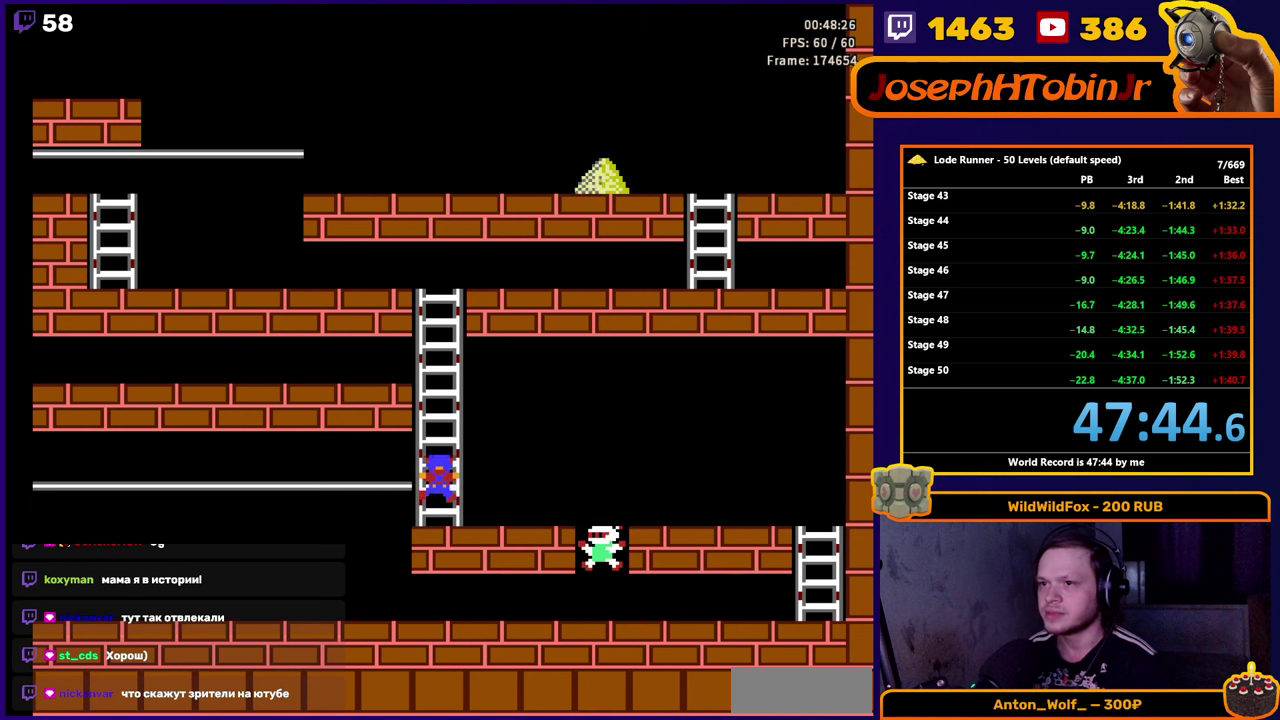
{"buttons": ["DPAD_UP"], "events": []}
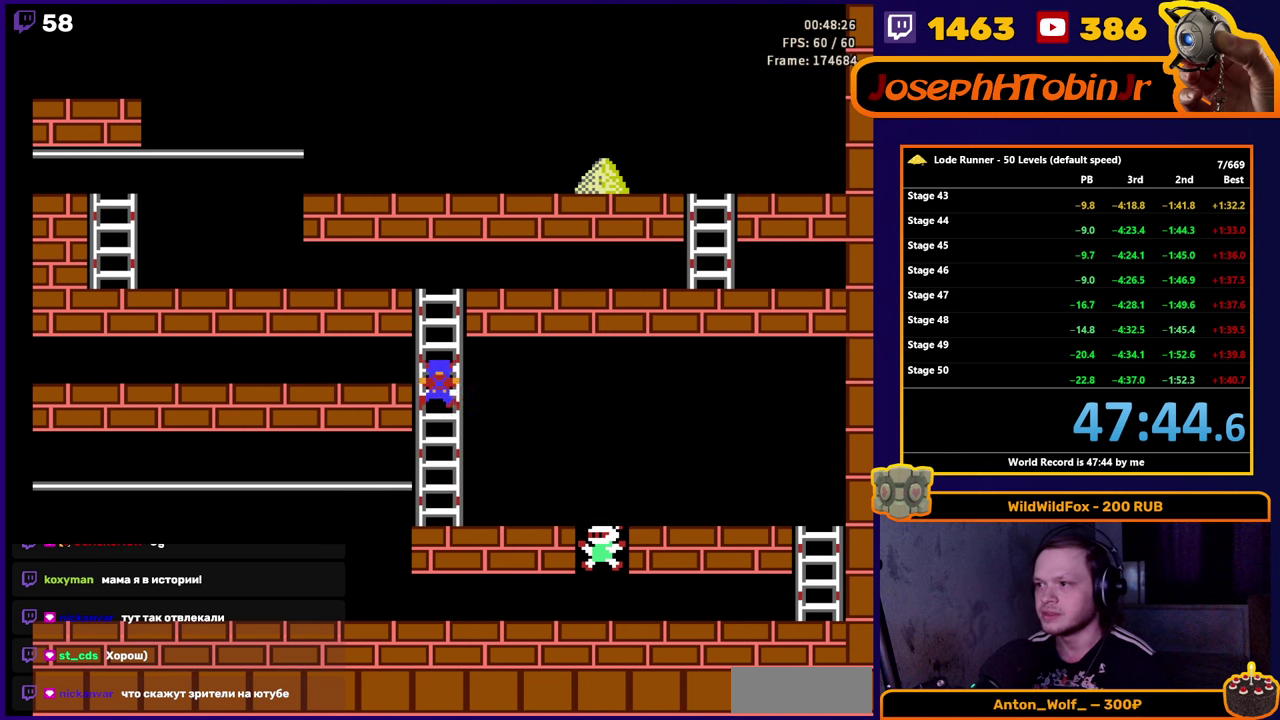
{"buttons": ["DPAD_RIGHT"], "events": [[483, "DPAD_RIGHT", "down"], [483, "DPAD_UP", "up"]]}
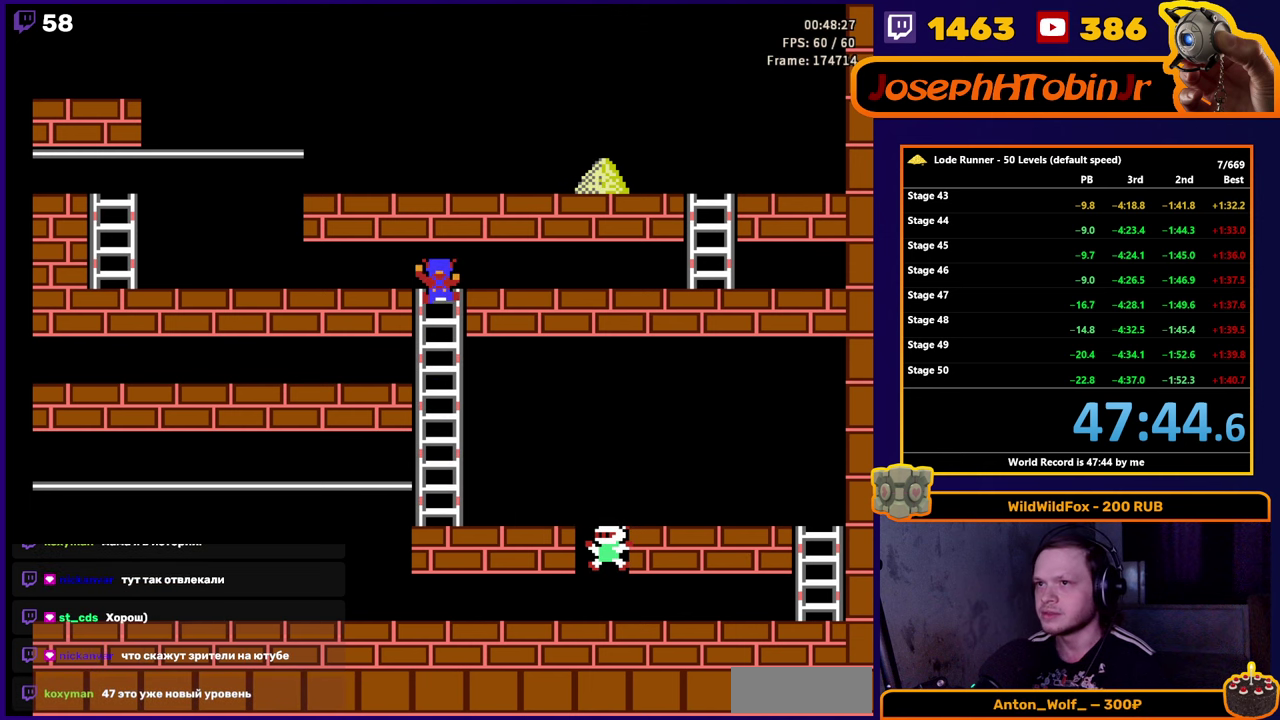
{"buttons": ["DPAD_RIGHT"], "events": []}
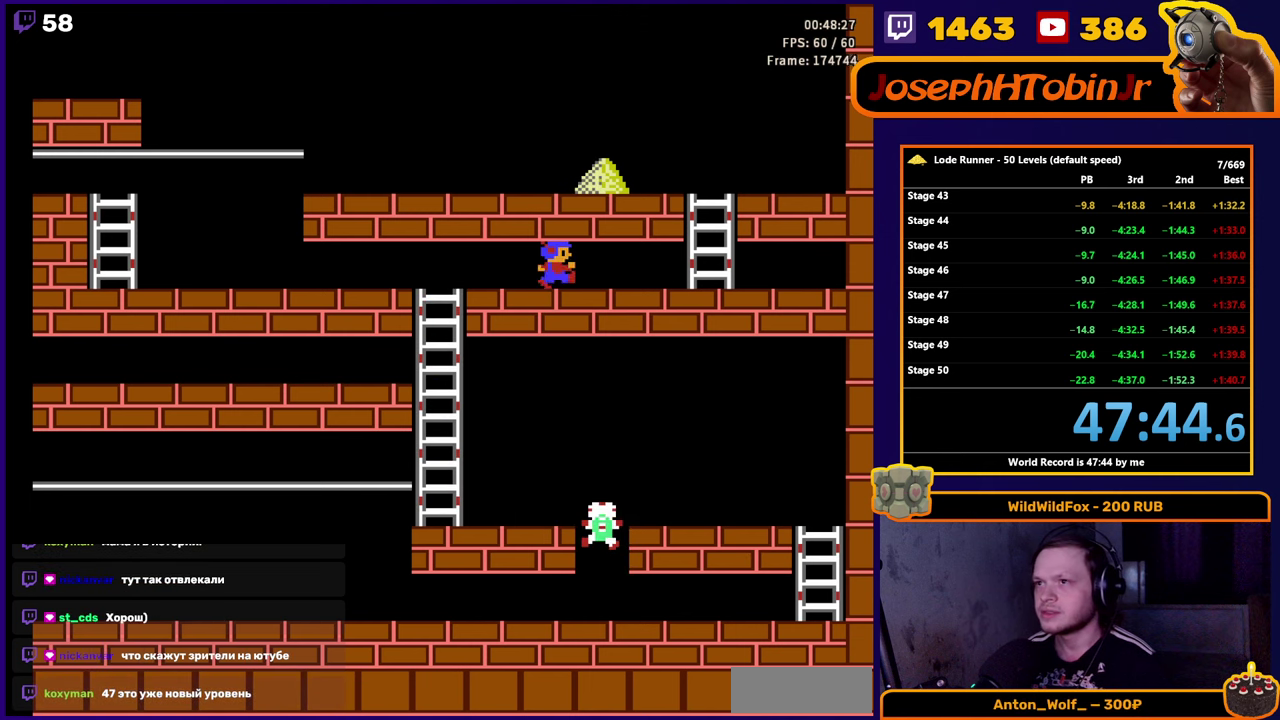
{"buttons": ["DPAD_RIGHT"], "events": []}
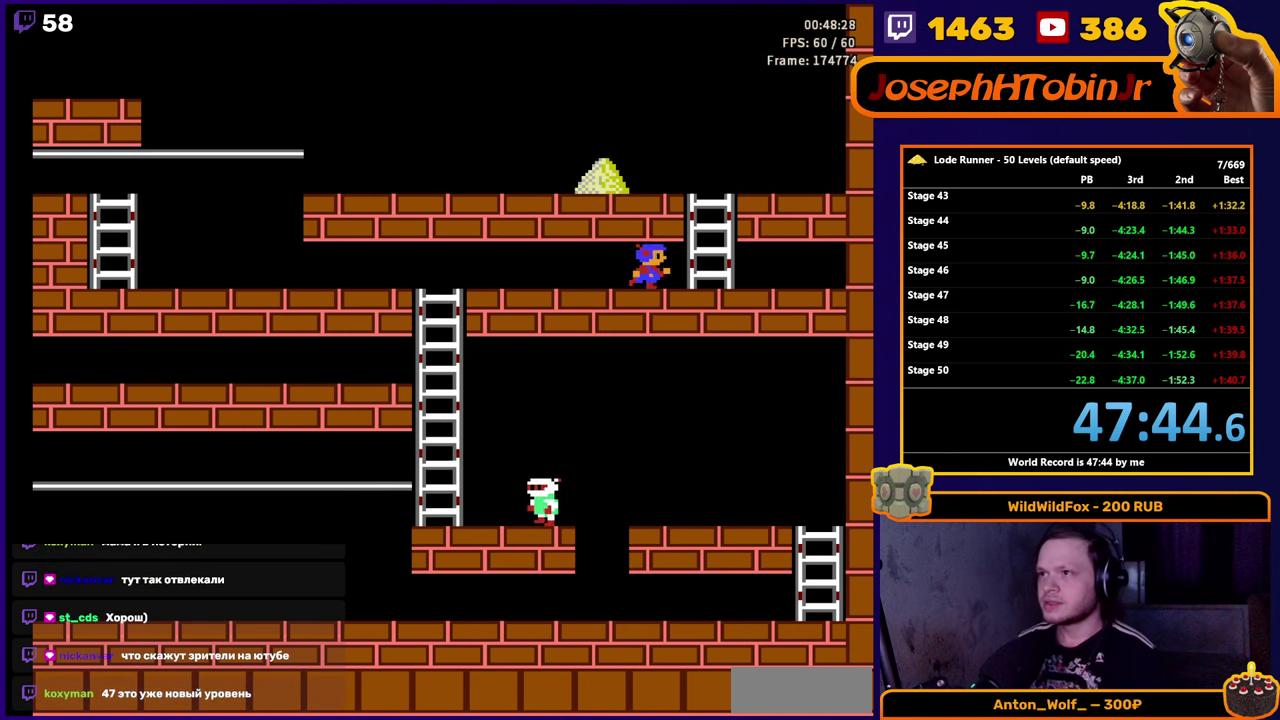
{"buttons": ["DPAD_UP"], "events": [[233, "DPAD_RIGHT", "up"], [233, "DPAD_UP", "down"]]}
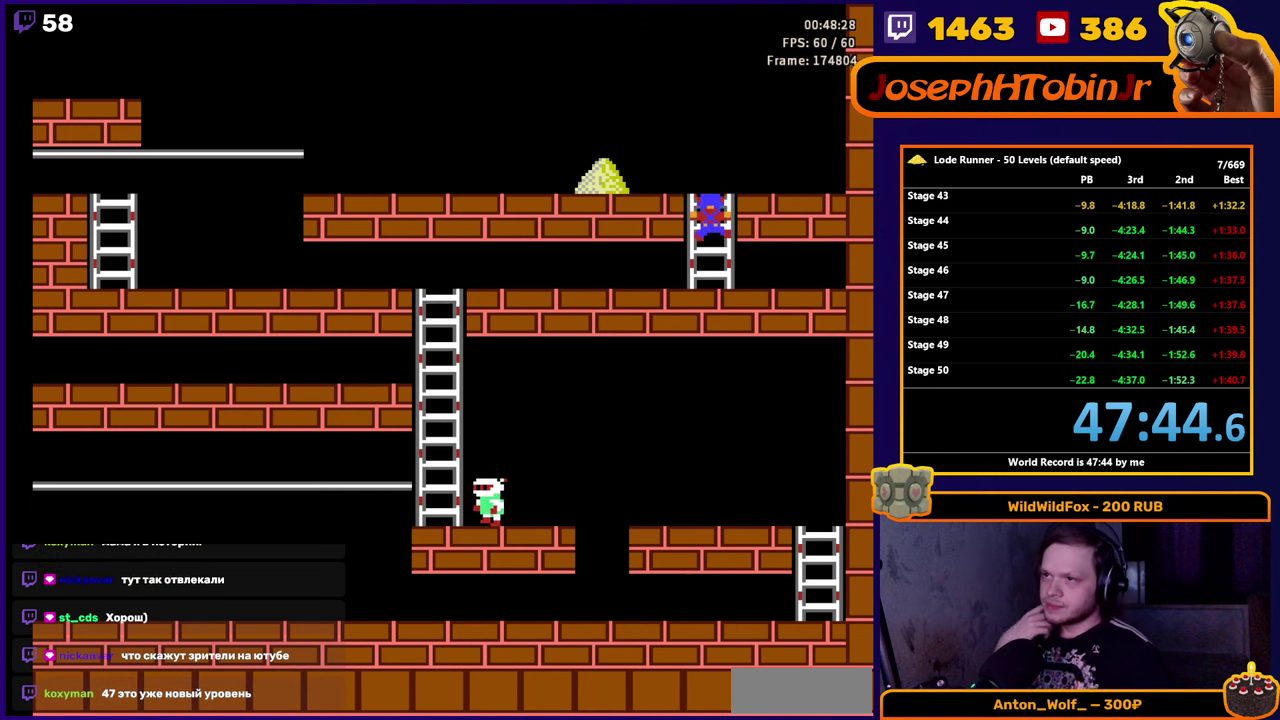
{"buttons": ["DPAD_LEFT"], "events": [[183, "DPAD_UP", "up"], [200, "DPAD_LEFT", "down"]]}
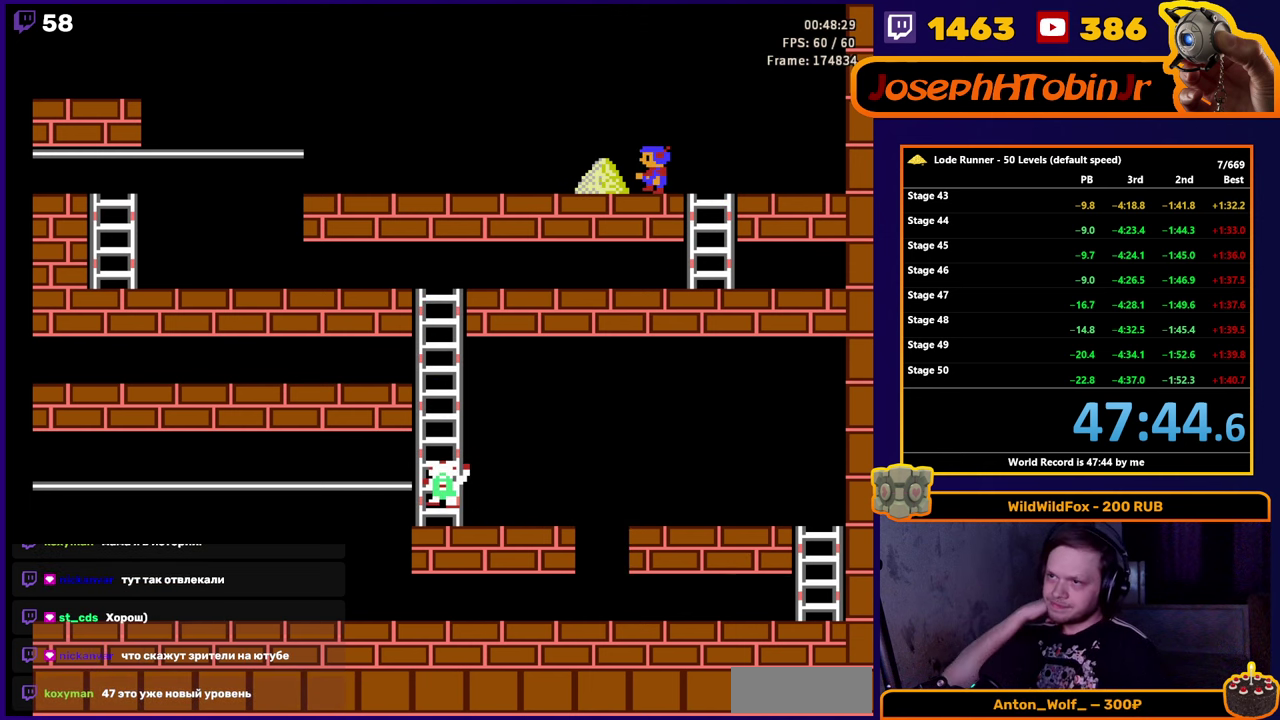
{"buttons": [], "events": [[233, "DPAD_LEFT", "up"], [350, "DPAD_LEFT", "down"], [483, "DPAD_LEFT", "up"]]}
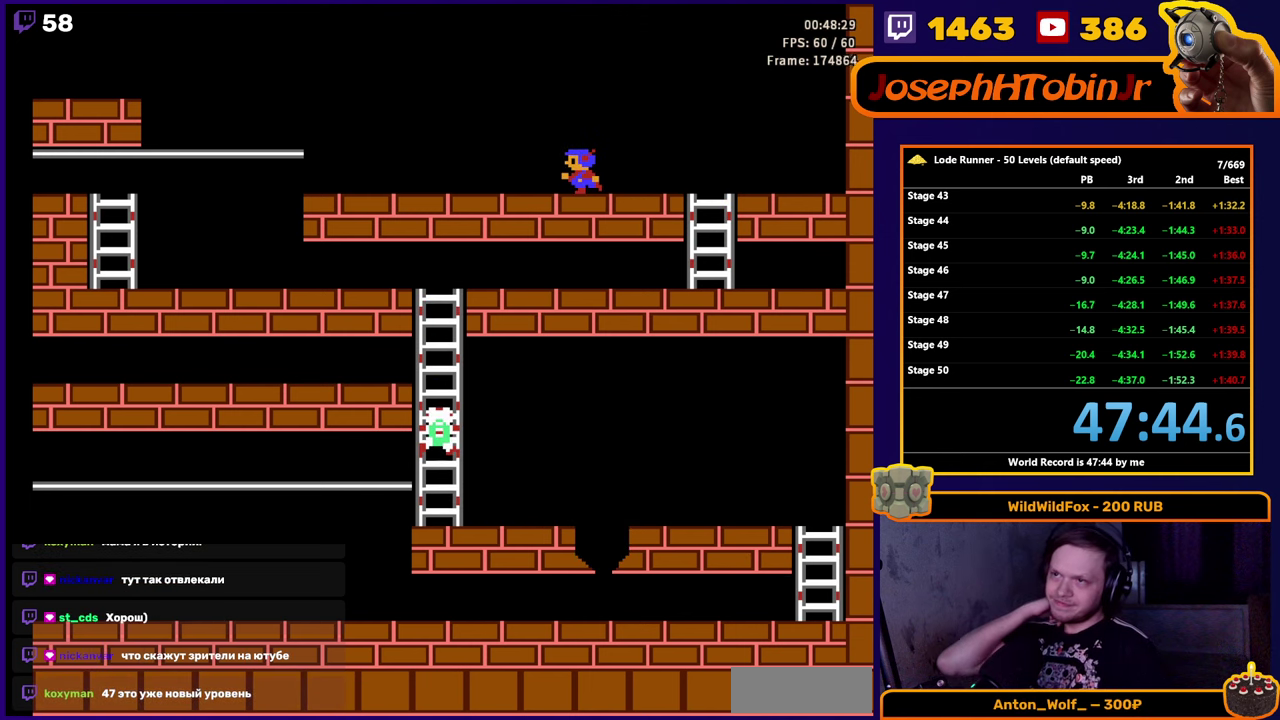
{"buttons": [], "events": []}
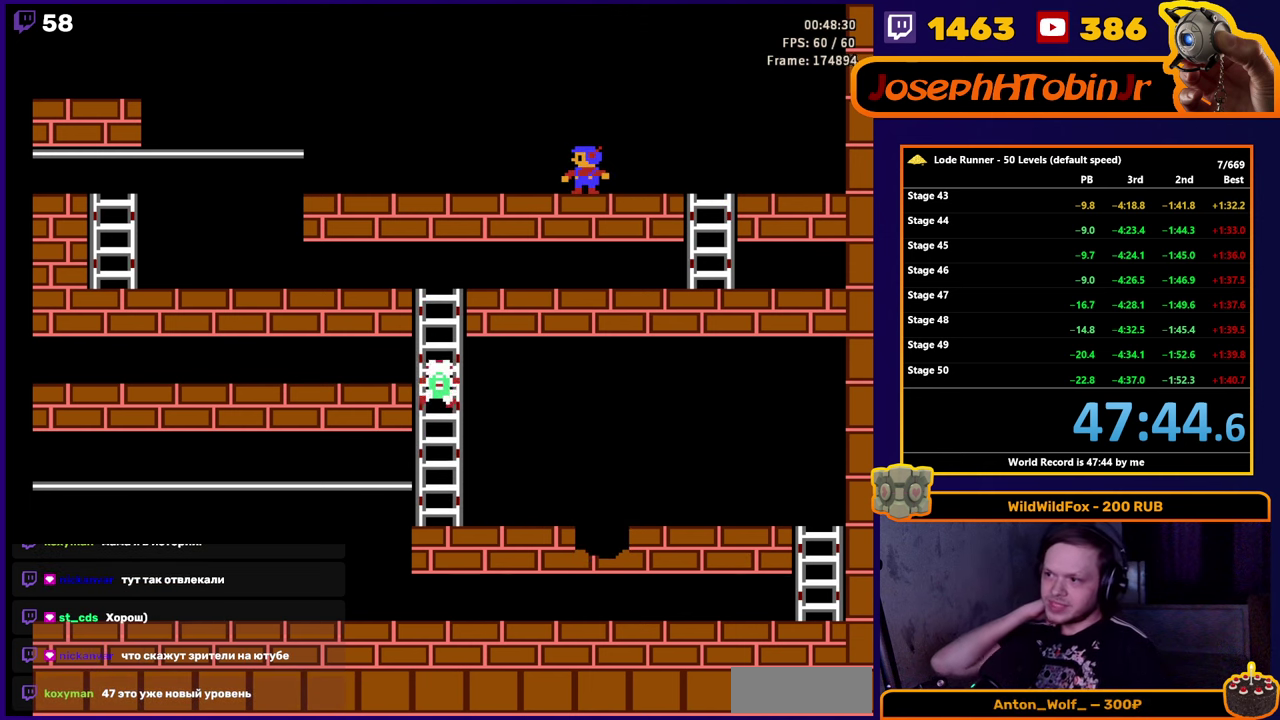
{"buttons": [], "events": []}
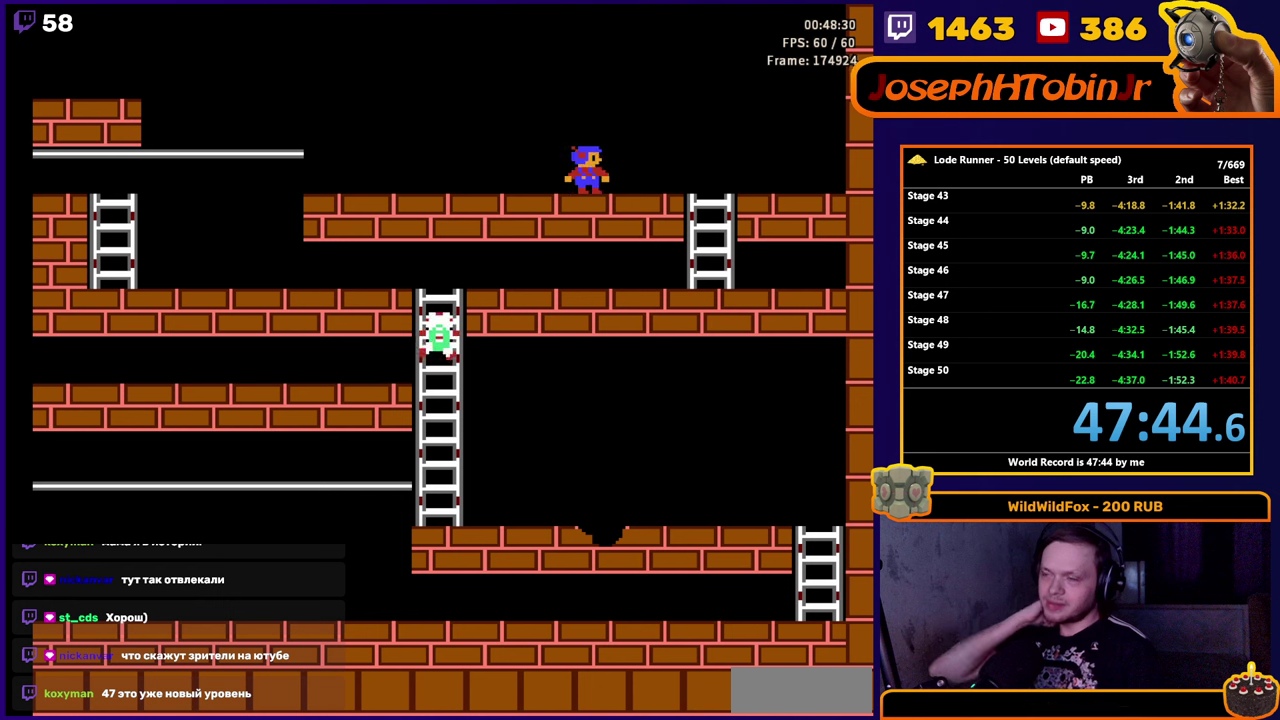
{"buttons": ["DPAD_LEFT"], "events": [[433, "DPAD_LEFT", "down"]]}
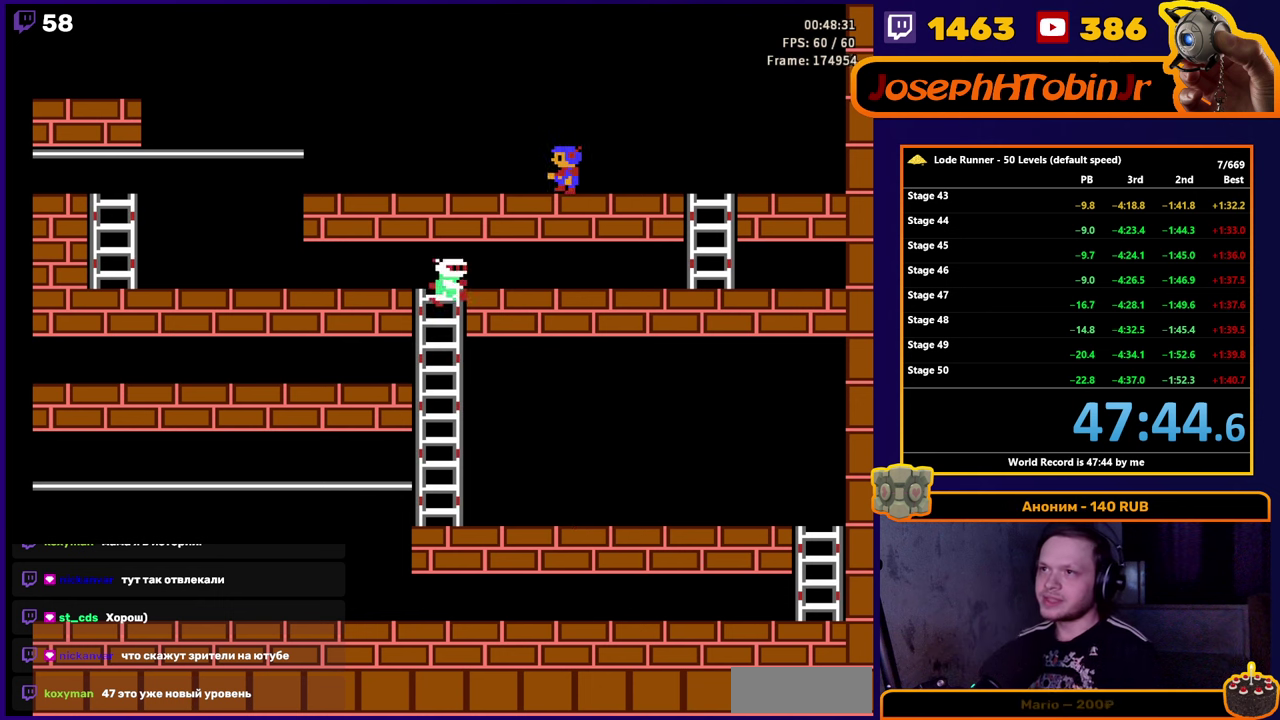
{"buttons": [], "events": [[117, "DPAD_LEFT", "up"]]}
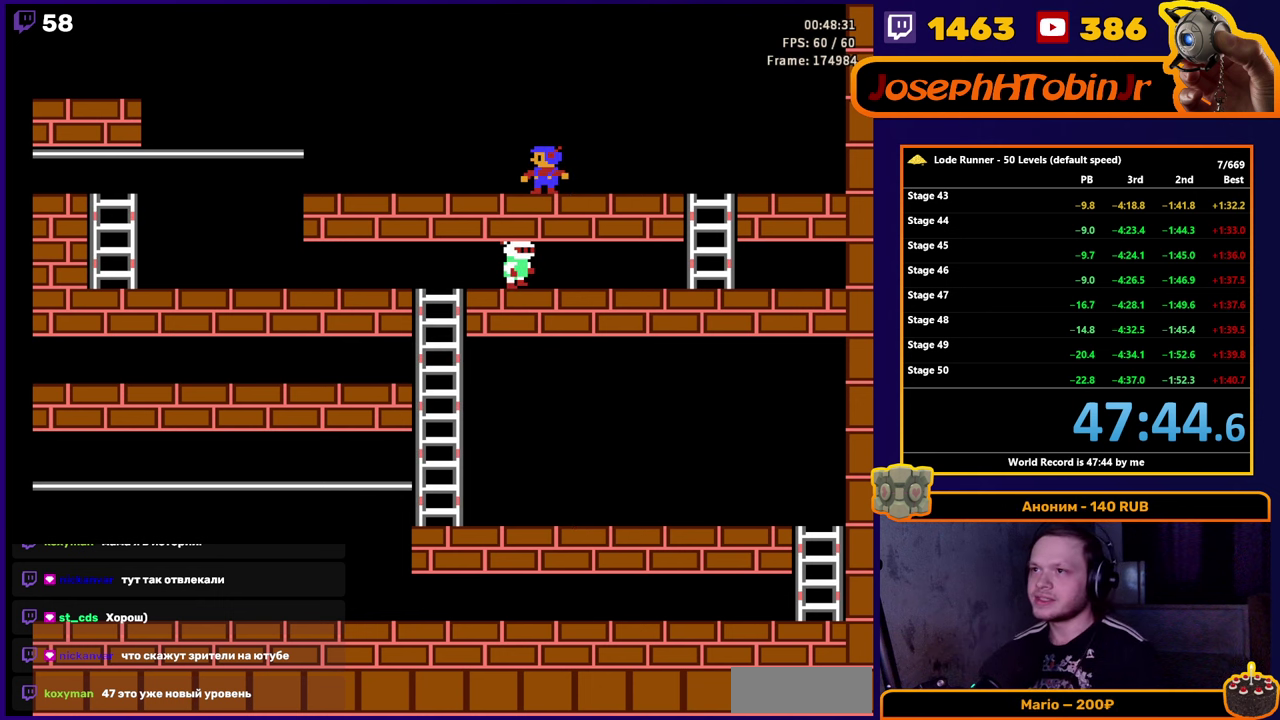
{"buttons": ["A"], "events": [[83, "DPAD_RIGHT", "down"], [400, "DPAD_RIGHT", "up"], [483, "A", "down"]]}
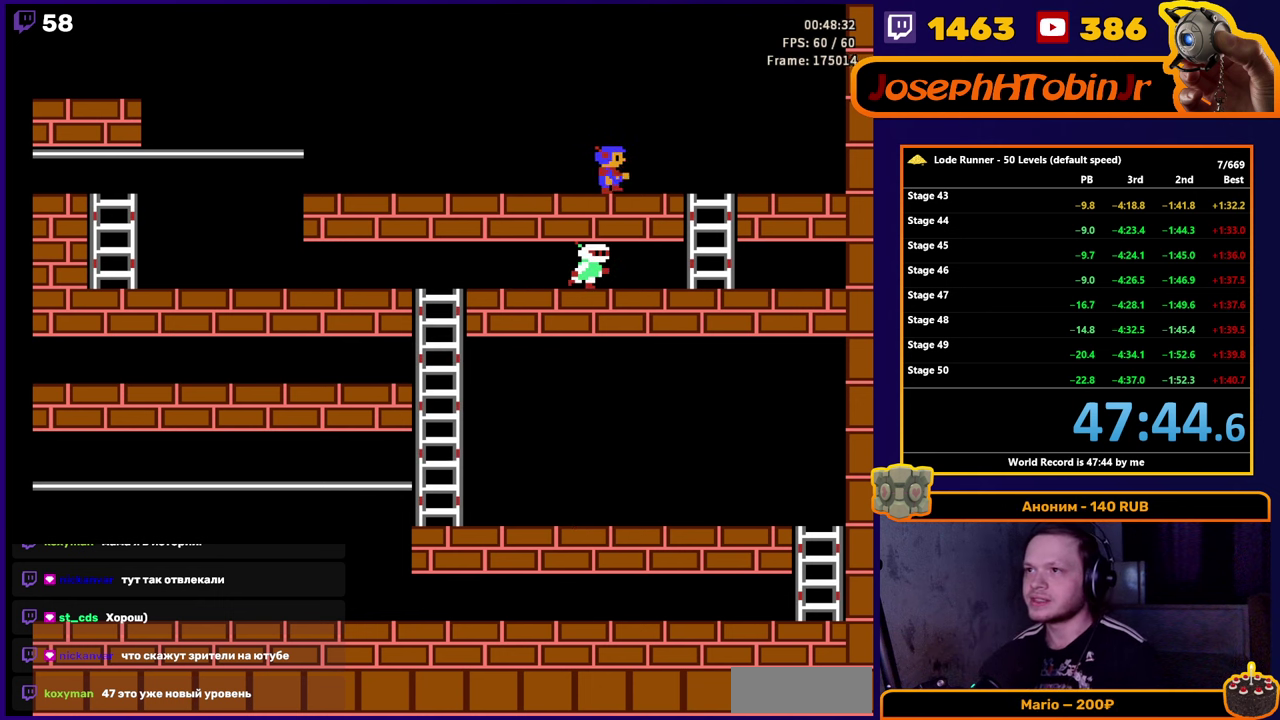
{"buttons": [], "events": [[150, "A", "up"]]}
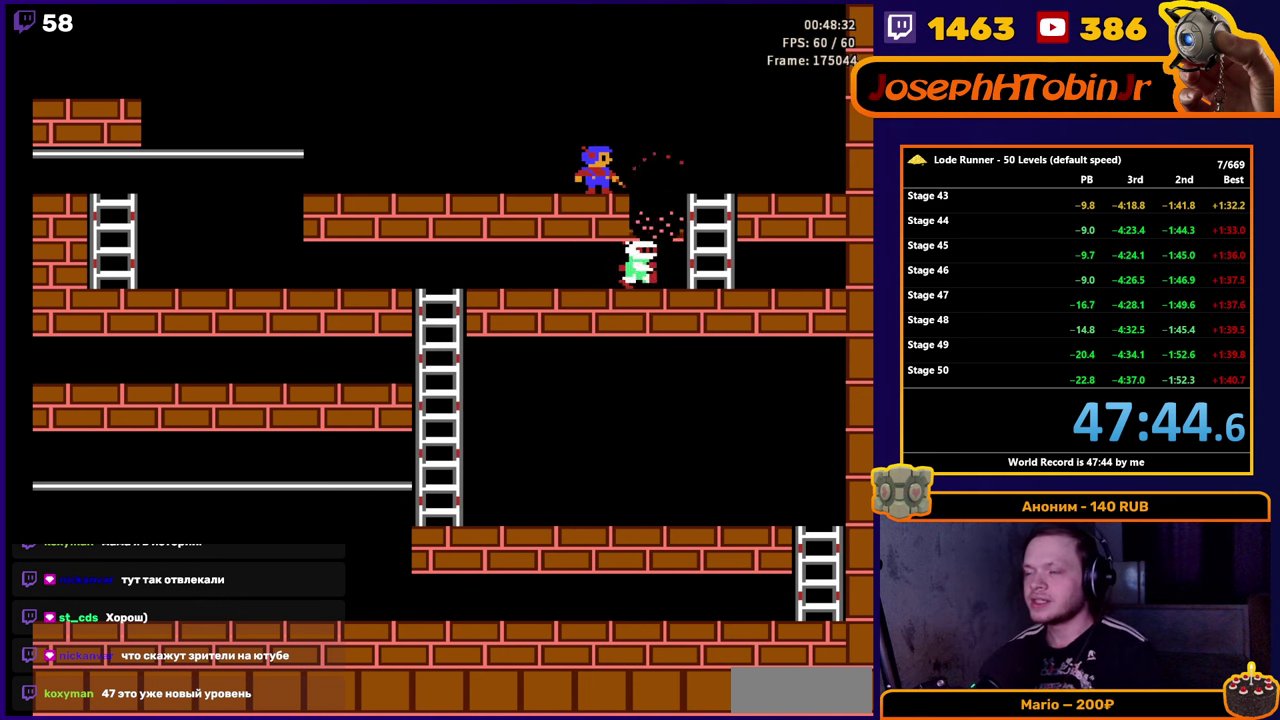
{"buttons": [], "events": []}
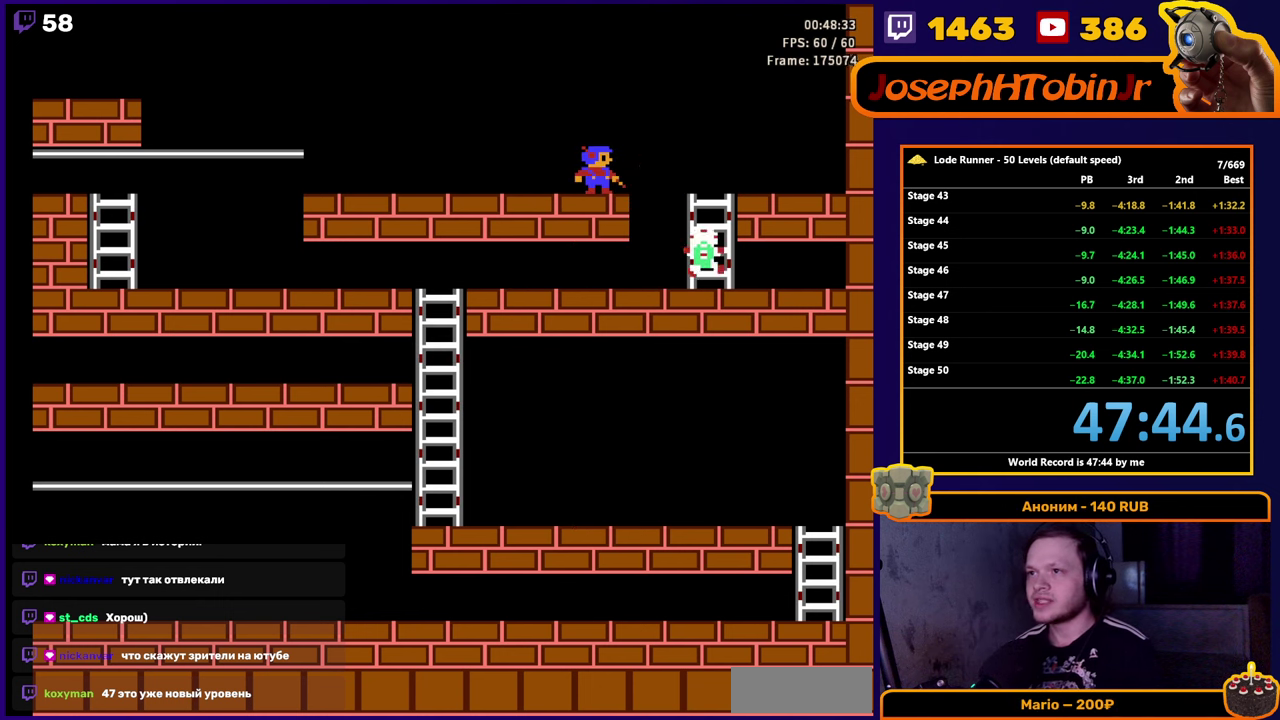
{"buttons": [], "events": []}
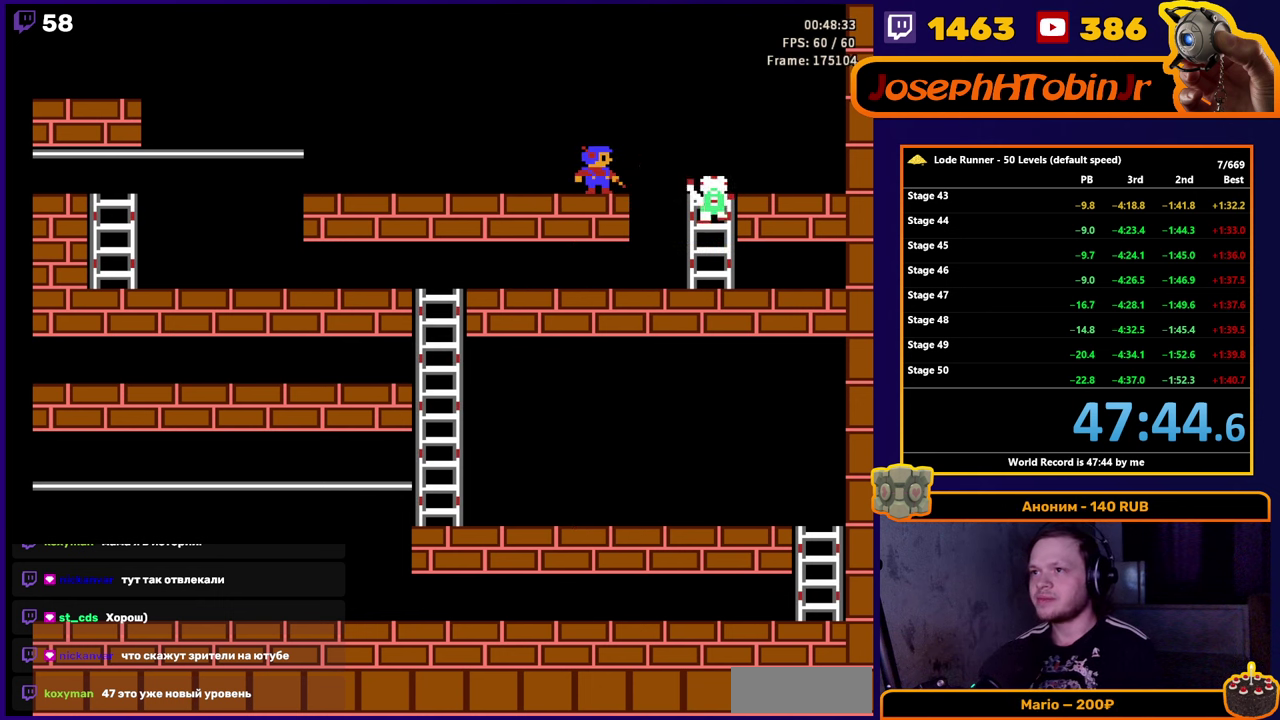
{"buttons": [], "events": []}
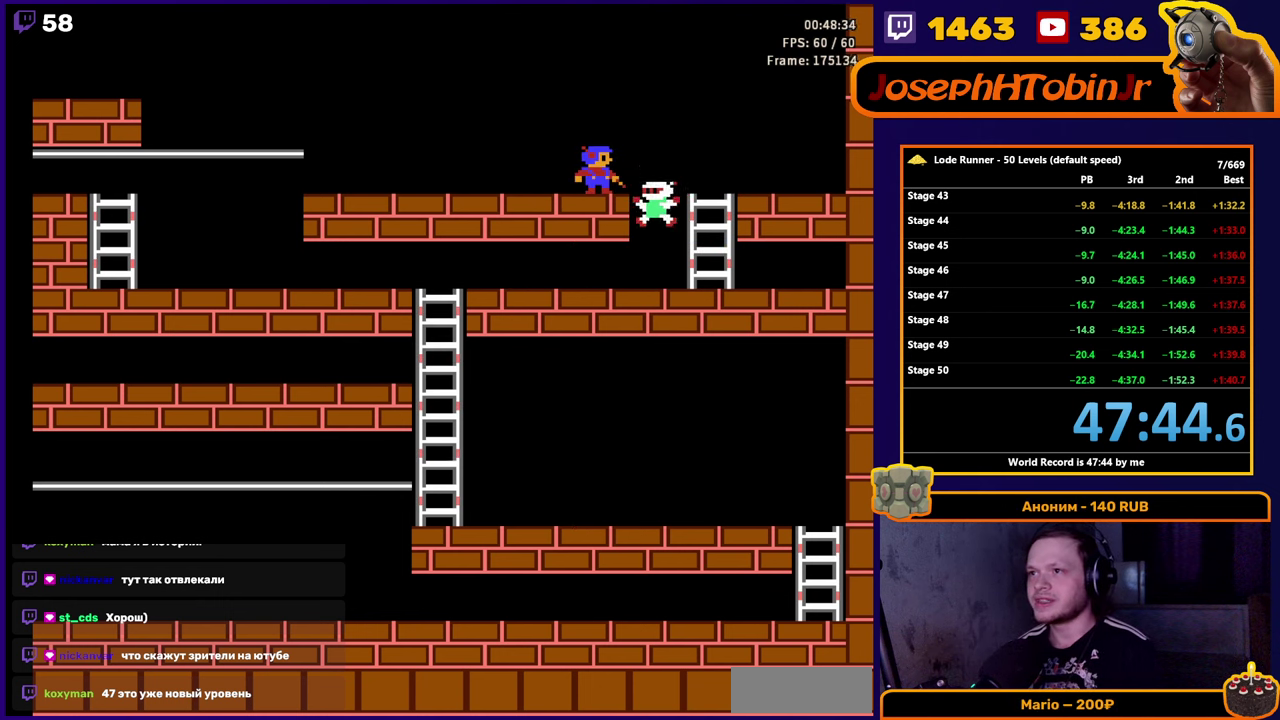
{"buttons": ["DPAD_LEFT"], "events": [[133, "DPAD_RIGHT", "down"], [183, "DPAD_RIGHT", "up"], [383, "DPAD_LEFT", "down"]]}
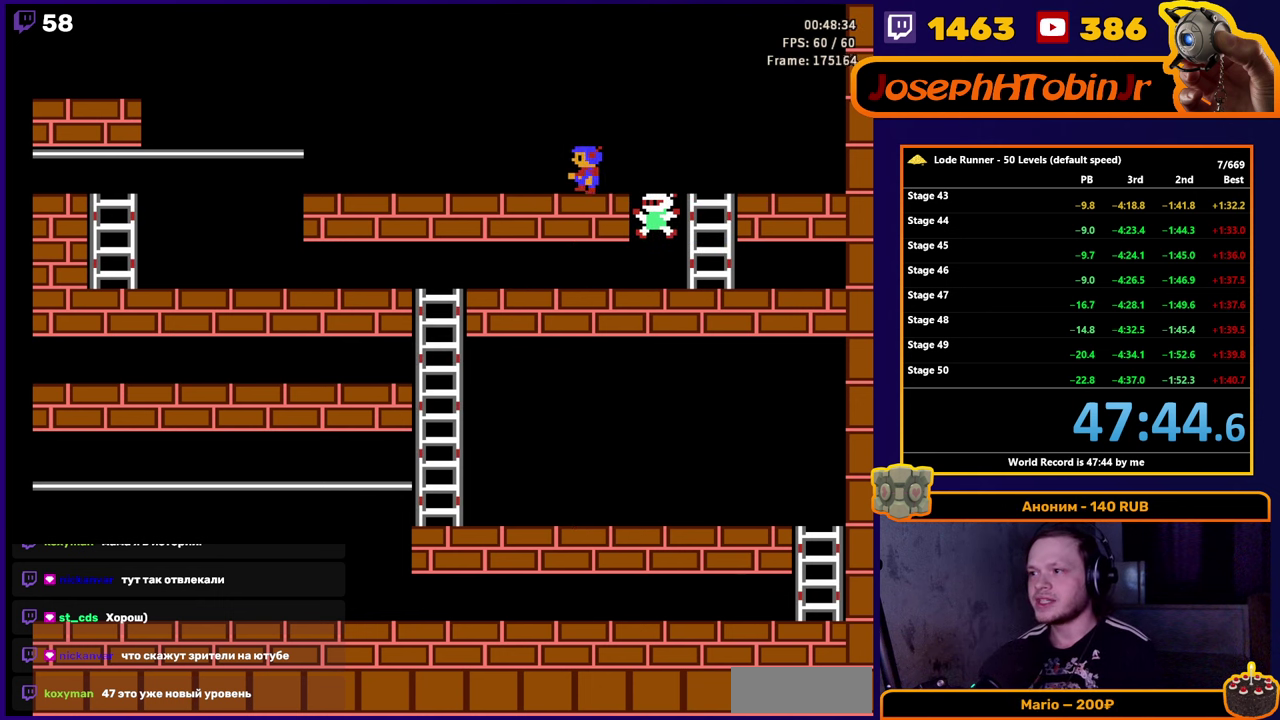
{"buttons": ["A"], "events": [[450, "A", "down"], [467, "DPAD_LEFT", "up"]]}
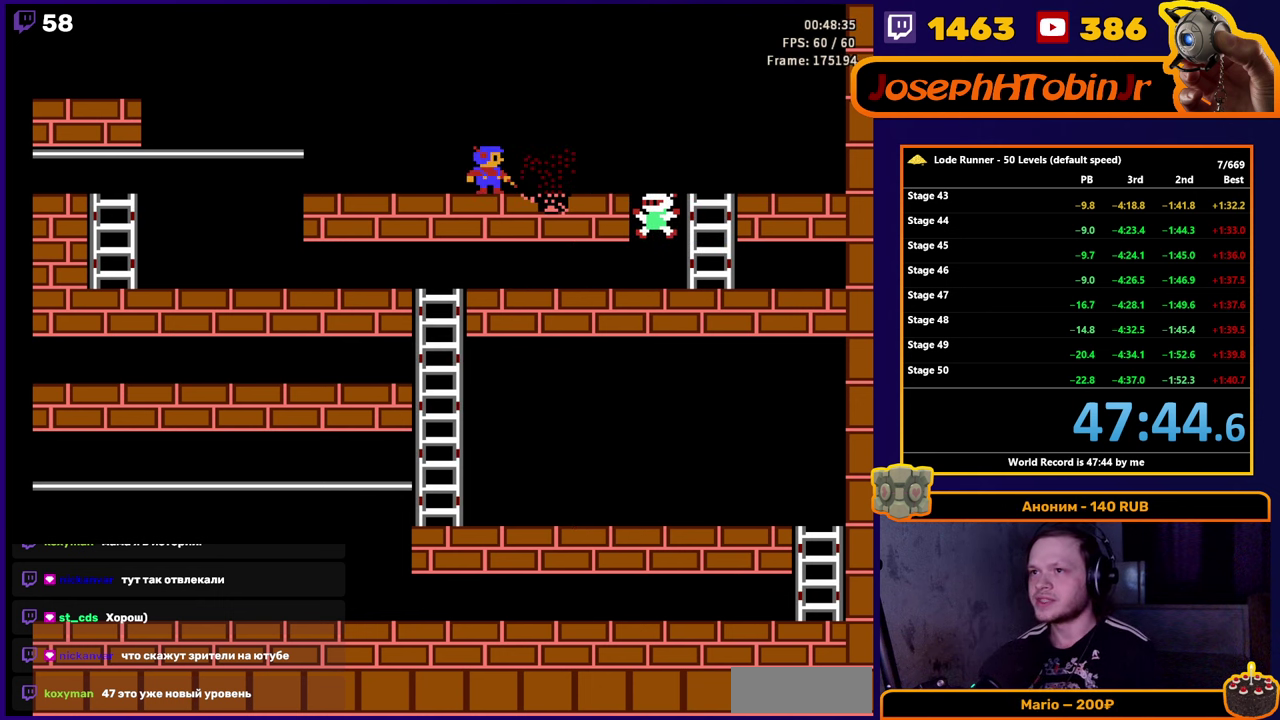
{"buttons": [], "events": [[100, "A", "up"]]}
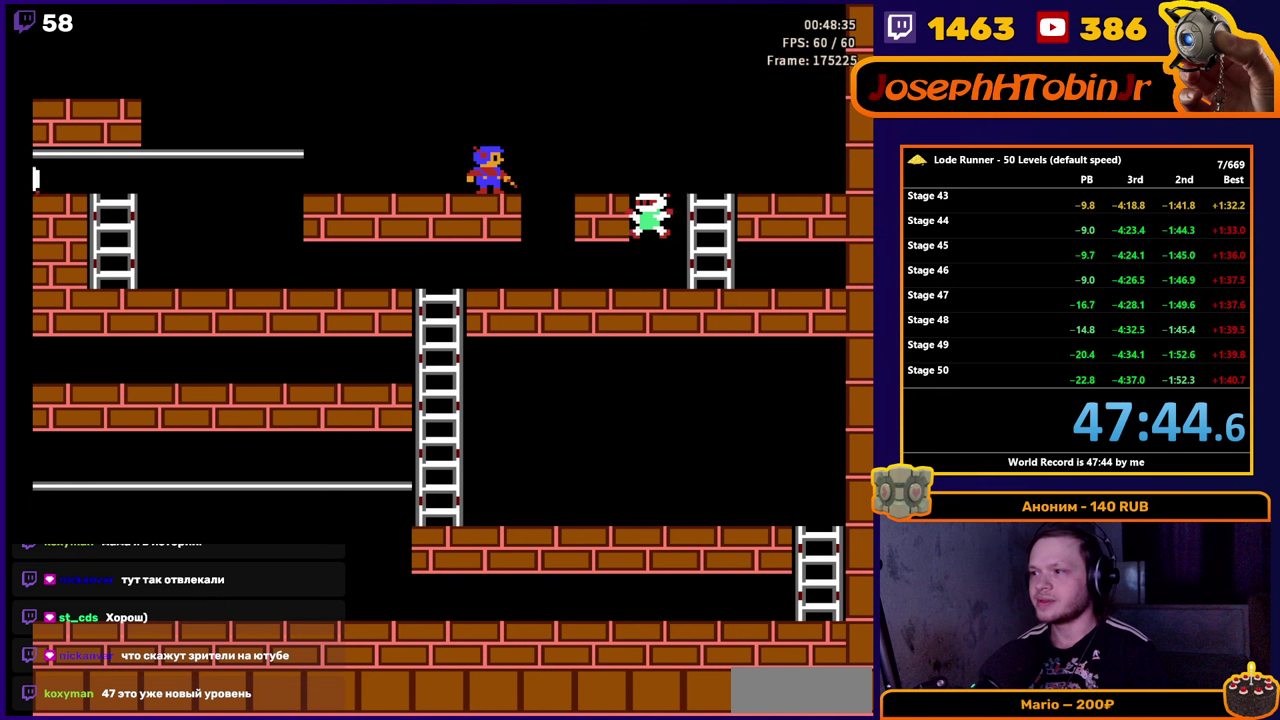
{"buttons": [], "events": [[167, "DPAD_LEFT", "down"], [450, "DPAD_LEFT", "up"]]}
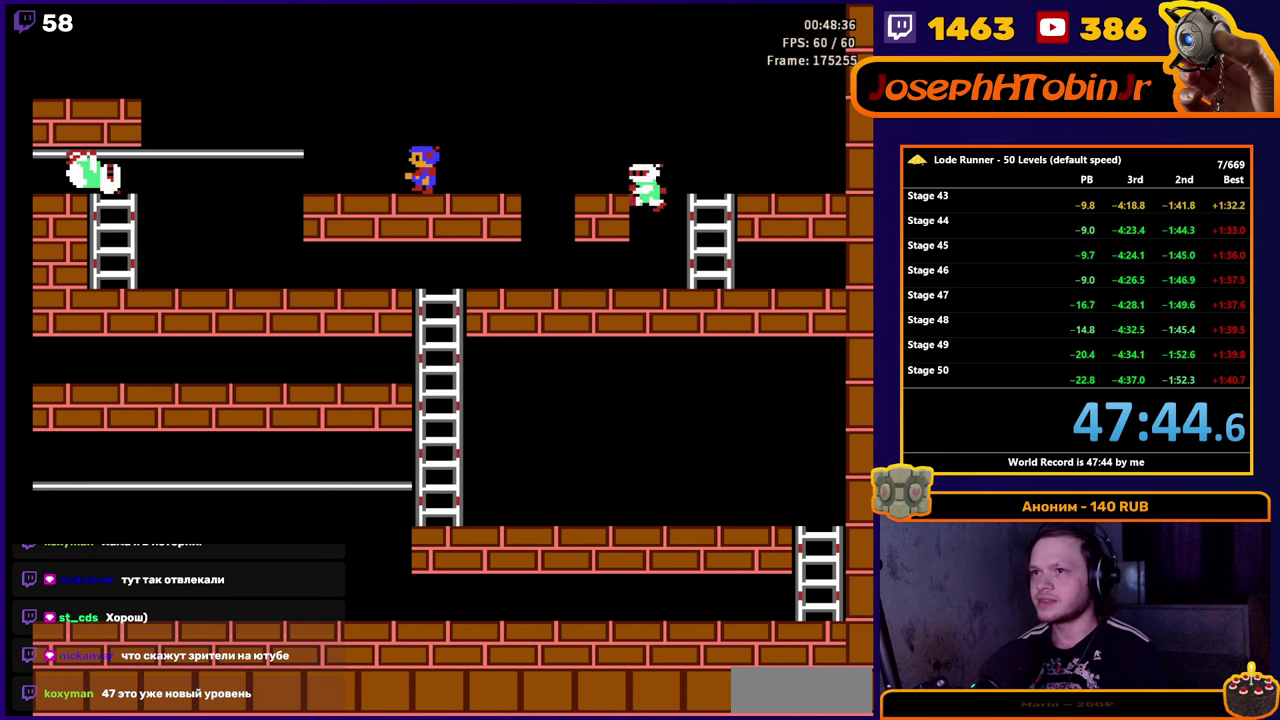
{"buttons": [], "events": [[100, "B", "down"], [284, "B", "up"]]}
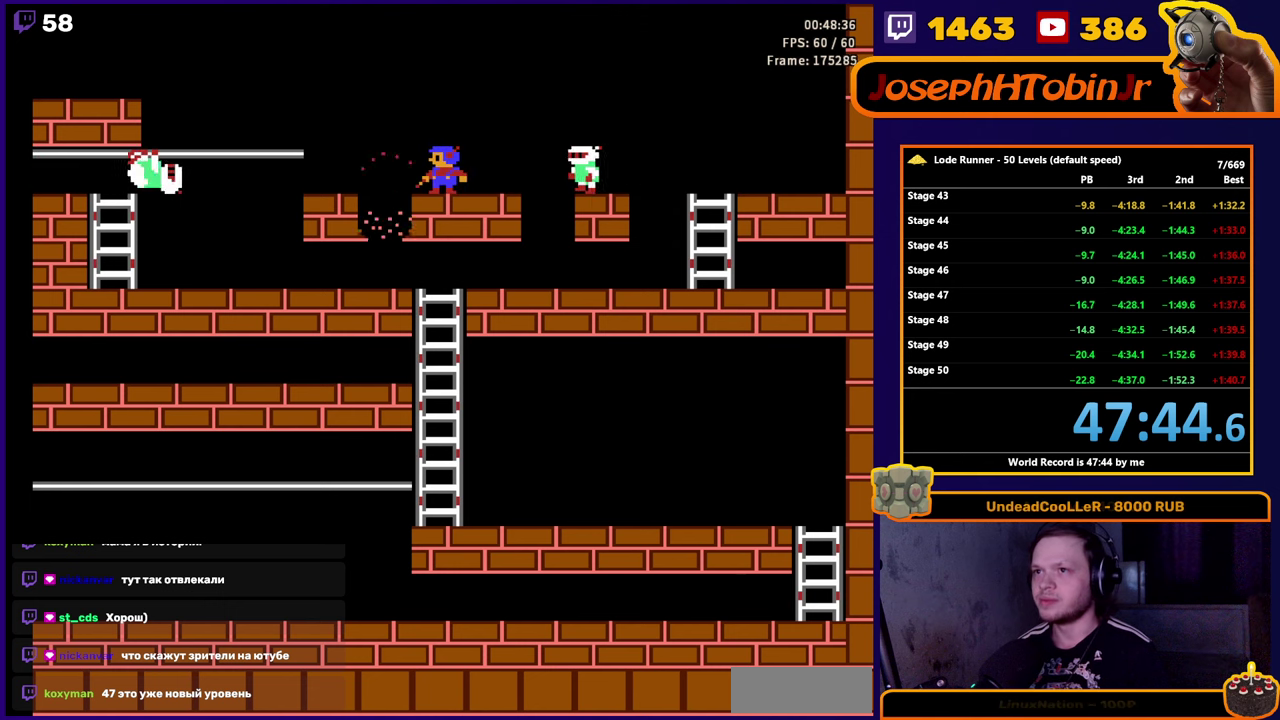
{"buttons": [], "events": []}